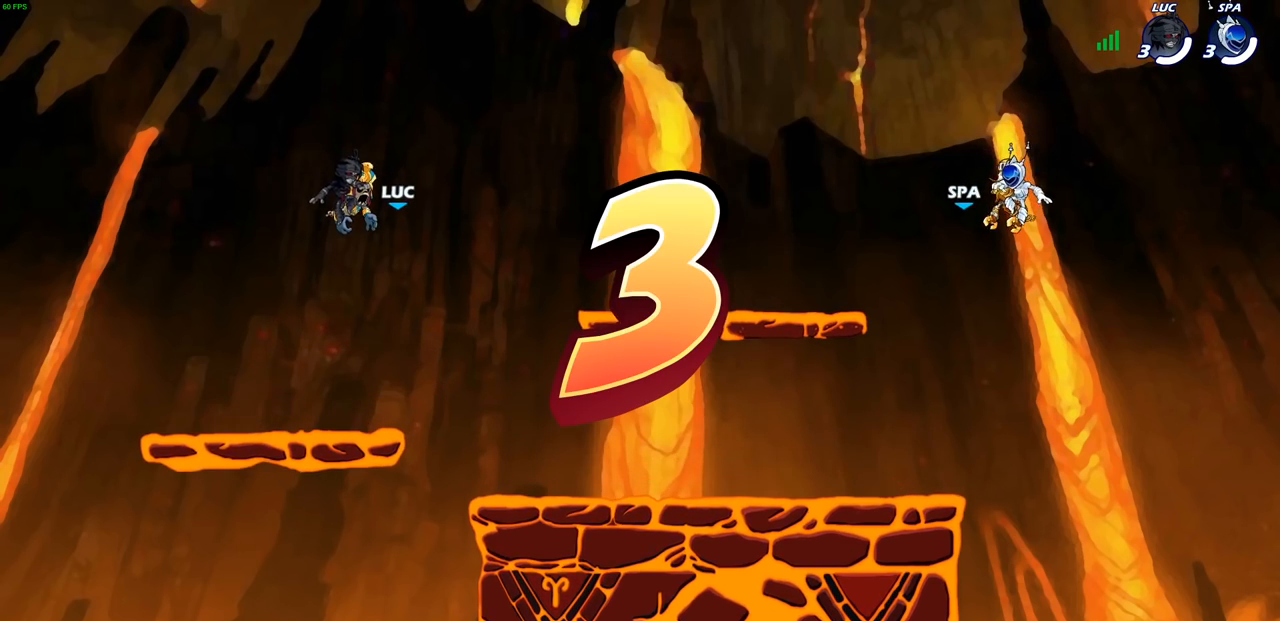
Gameplay with a controller (PlayStation layout); each line is a JSON object with the inputs held at the frame after it. "events" lists button and stick changes between this image and that frame as [ms after this image, input, new state], when the widget could be followed in between.
{"buttons": ["SELECT"], "left_stick": "center", "right_stick": "center", "events": [[433, "SELECT", "down"]]}
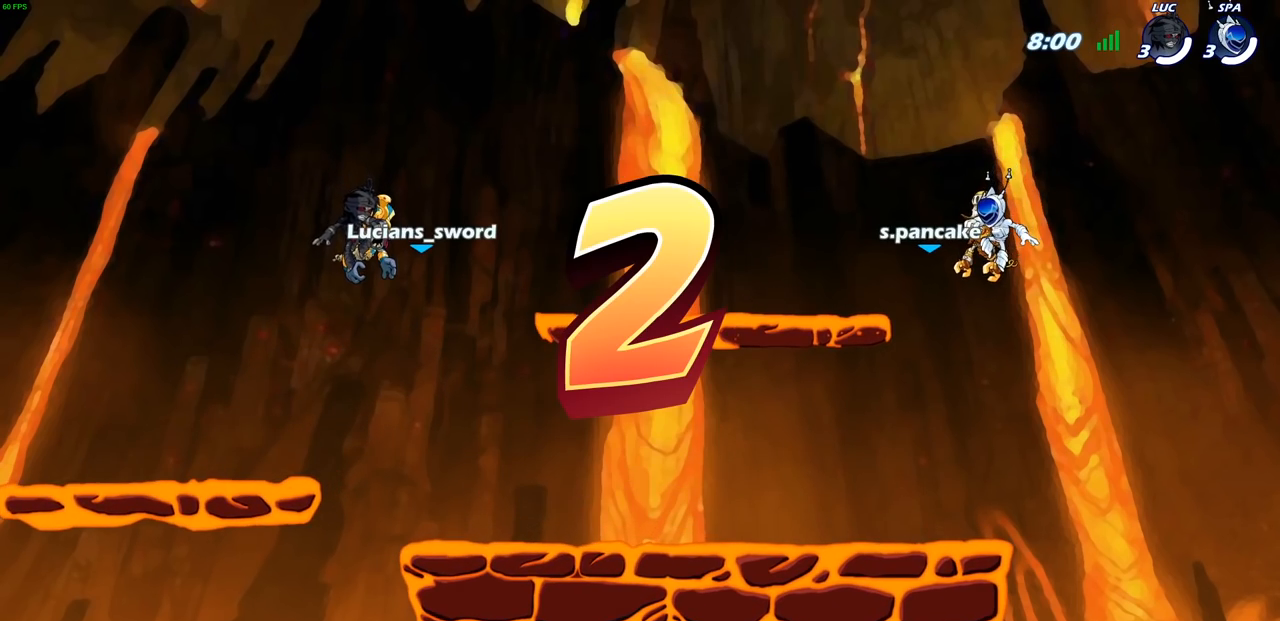
{"buttons": [], "left_stick": "center", "right_stick": "center", "events": [[450, "SELECT", "up"]]}
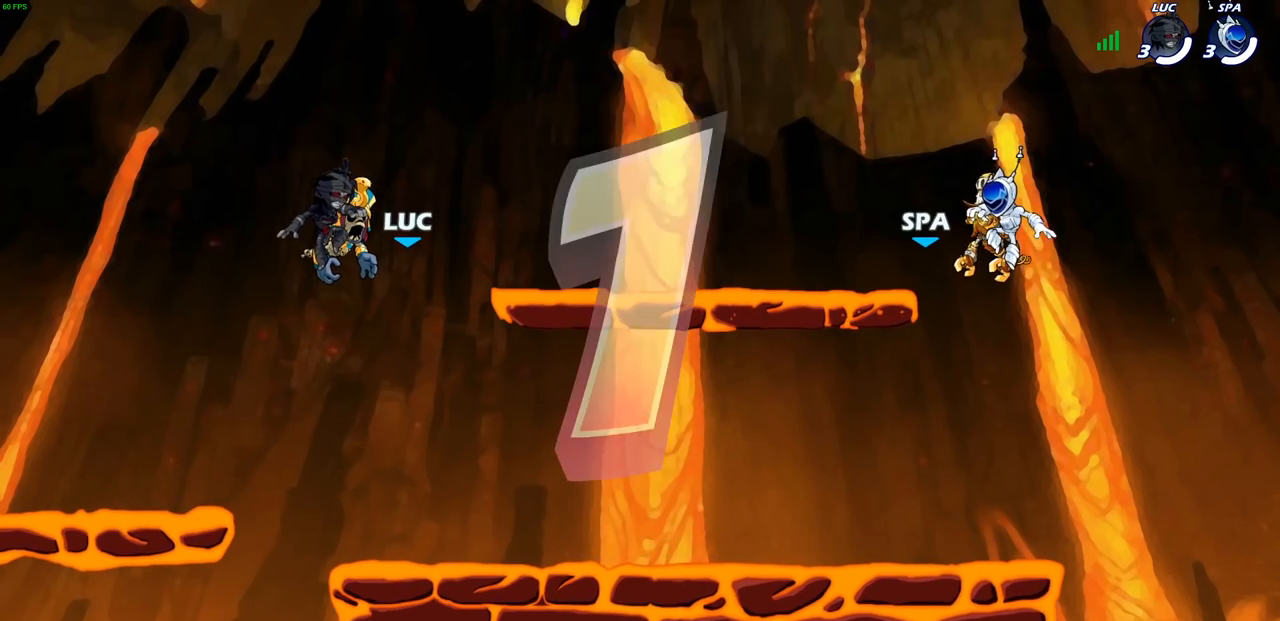
{"buttons": ["SELECT"], "left_stick": "center", "right_stick": "center", "events": [[267, "SELECT", "down"]]}
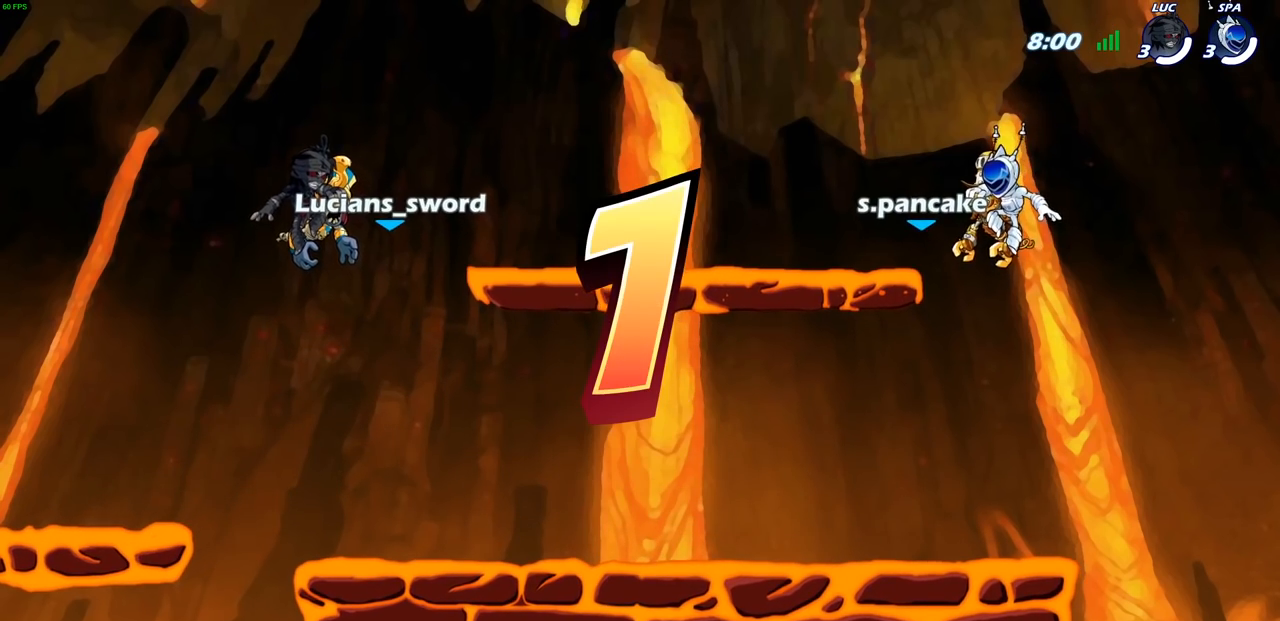
{"buttons": ["SELECT"], "left_stick": "center", "right_stick": "center"}
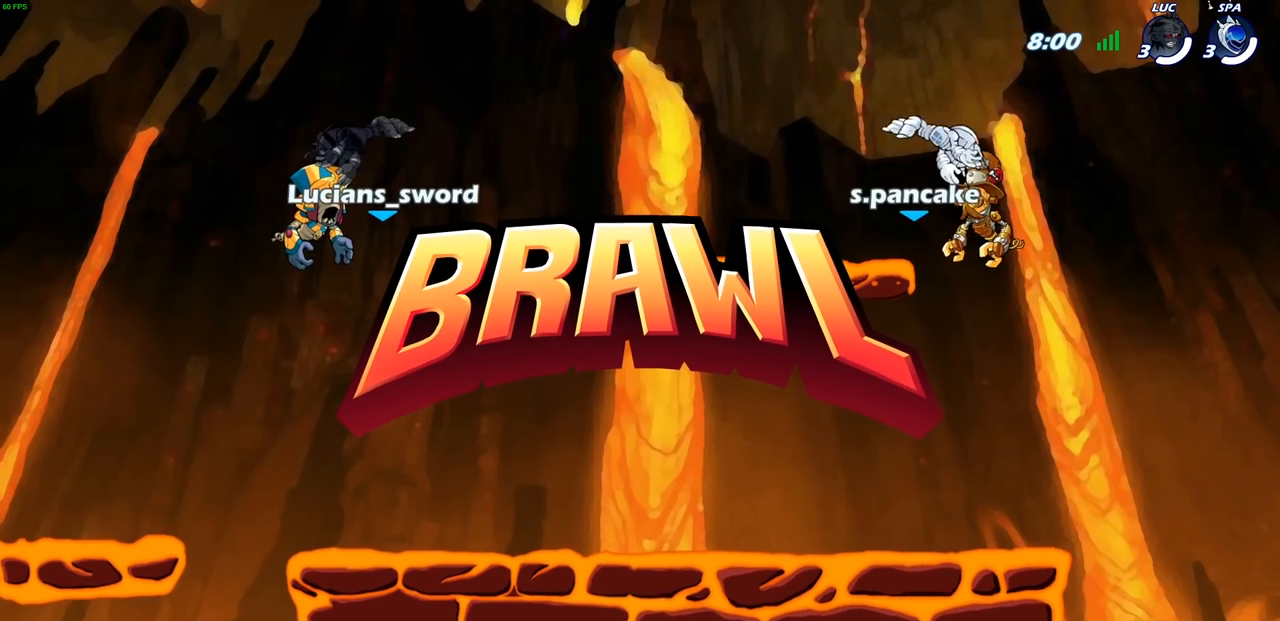
{"buttons": ["SELECT"], "left_stick": "center", "right_stick": "center", "events": []}
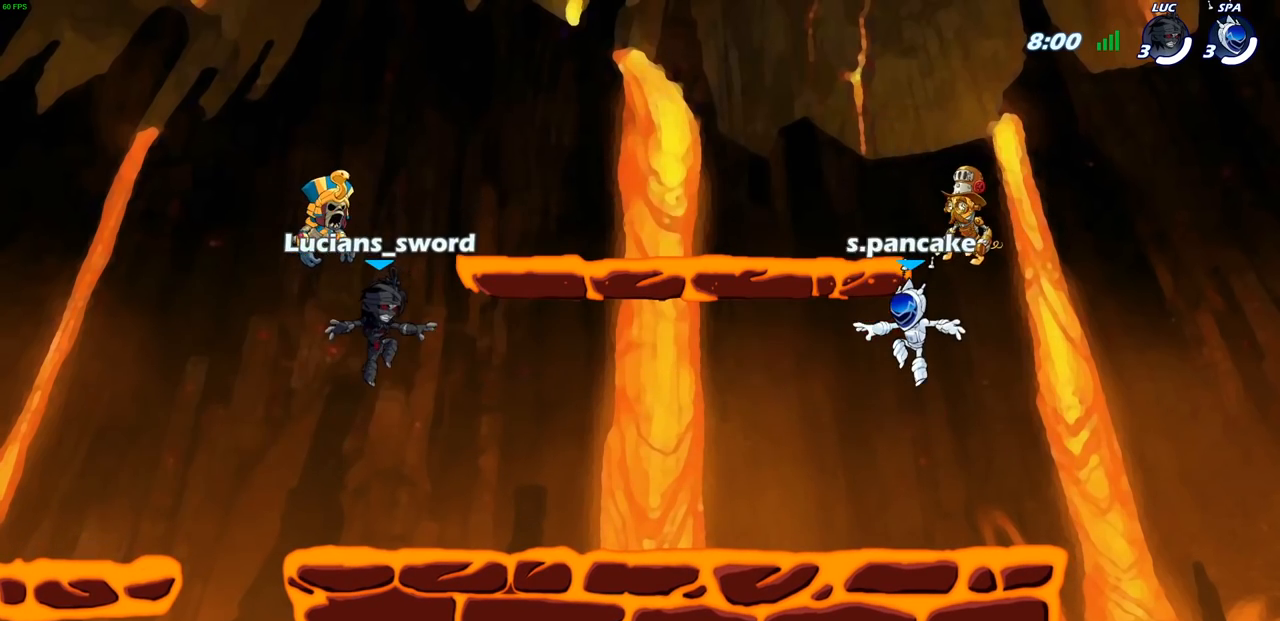
{"buttons": ["SELECT"], "left_stick": "center", "right_stick": "center", "events": []}
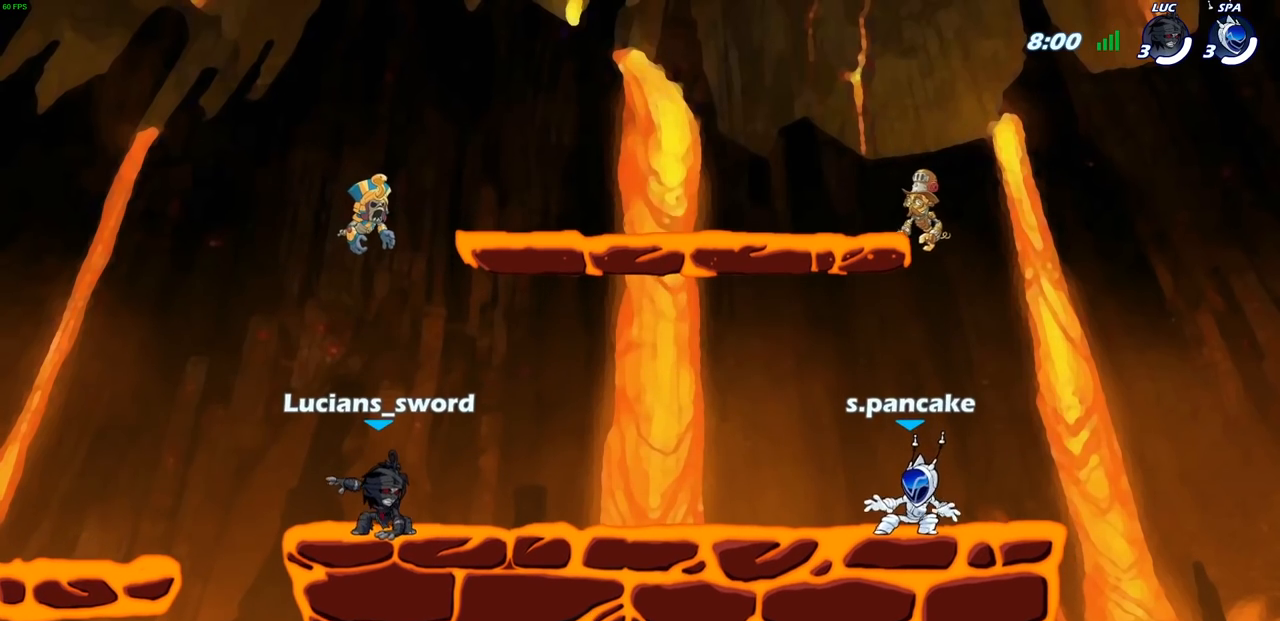
{"buttons": ["SELECT"], "left_stick": "center", "right_stick": "center", "events": []}
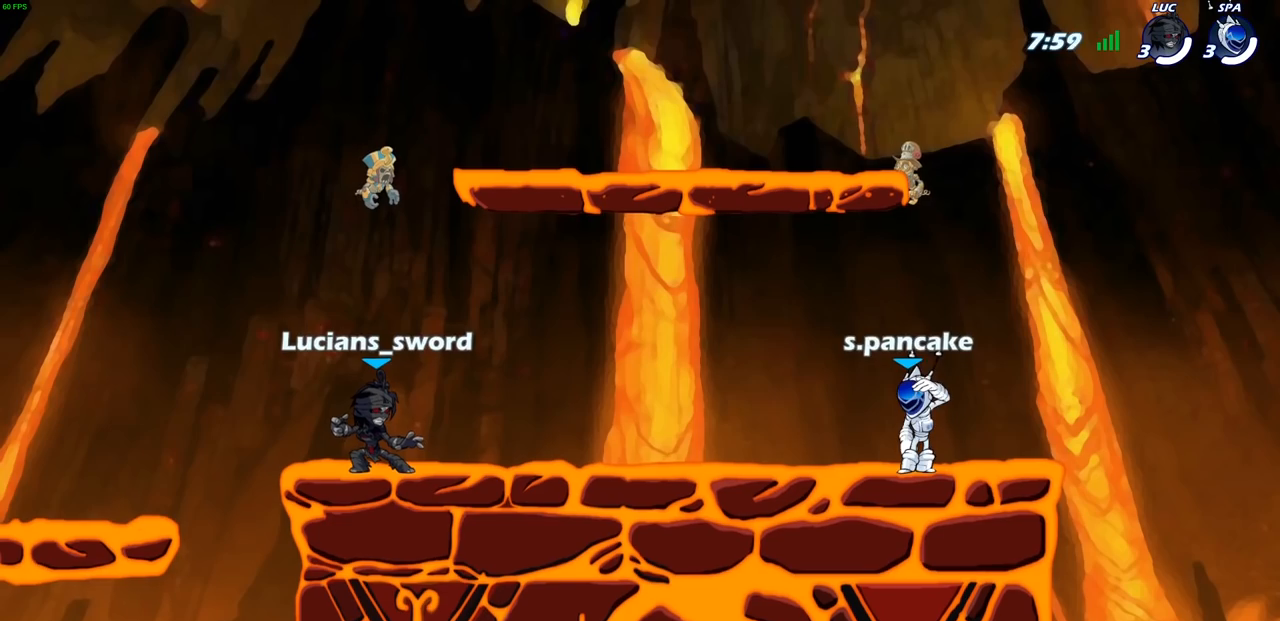
{"buttons": [], "left_stick": "center", "right_stick": "center"}
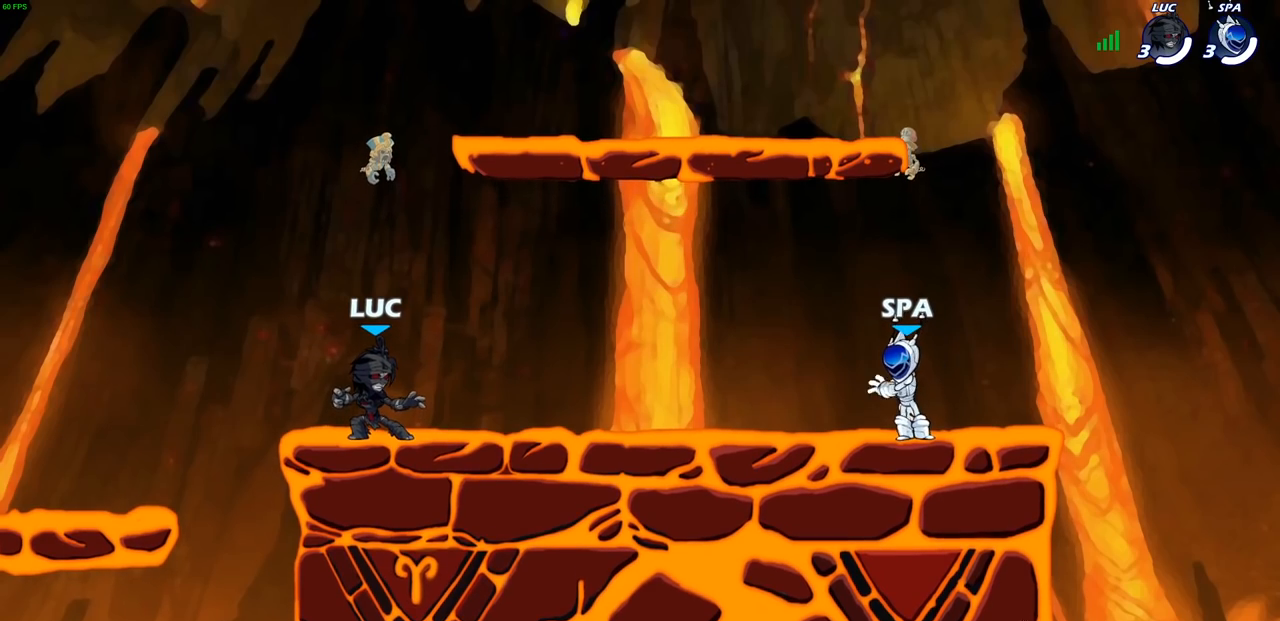
{"buttons": [], "left_stick": "center", "right_stick": "center", "events": []}
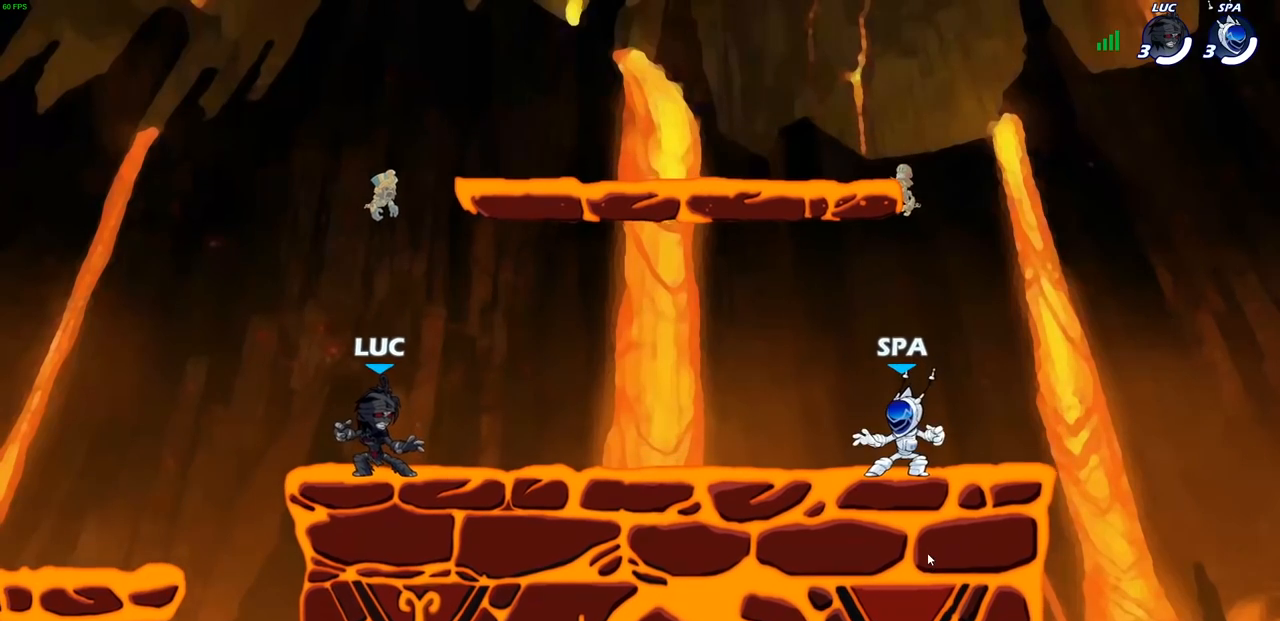
{"buttons": ["SELECT"], "left_stick": "center", "right_stick": "center", "events": [[267, "SELECT", "down"]]}
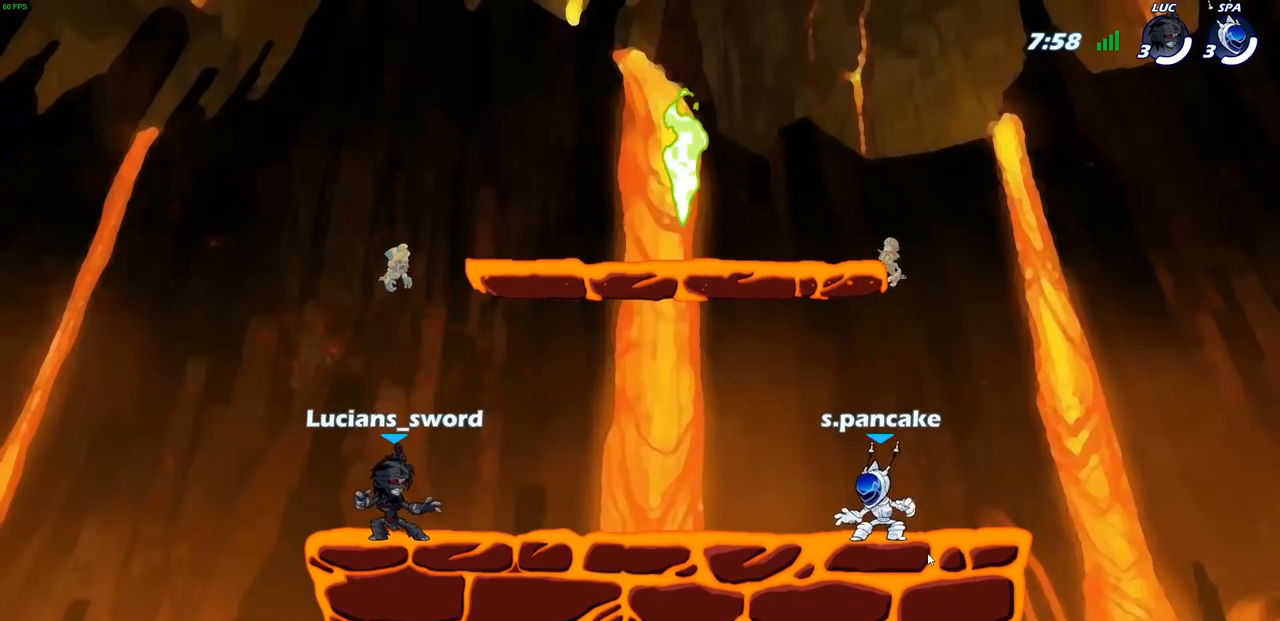
{"buttons": [], "left_stick": "center", "right_stick": "center", "events": [[83, "SELECT", "up"], [233, "left_stick", "right"], [317, "left_stick", "center"], [400, "left_stick", "right"], [467, "left_stick", "center"]]}
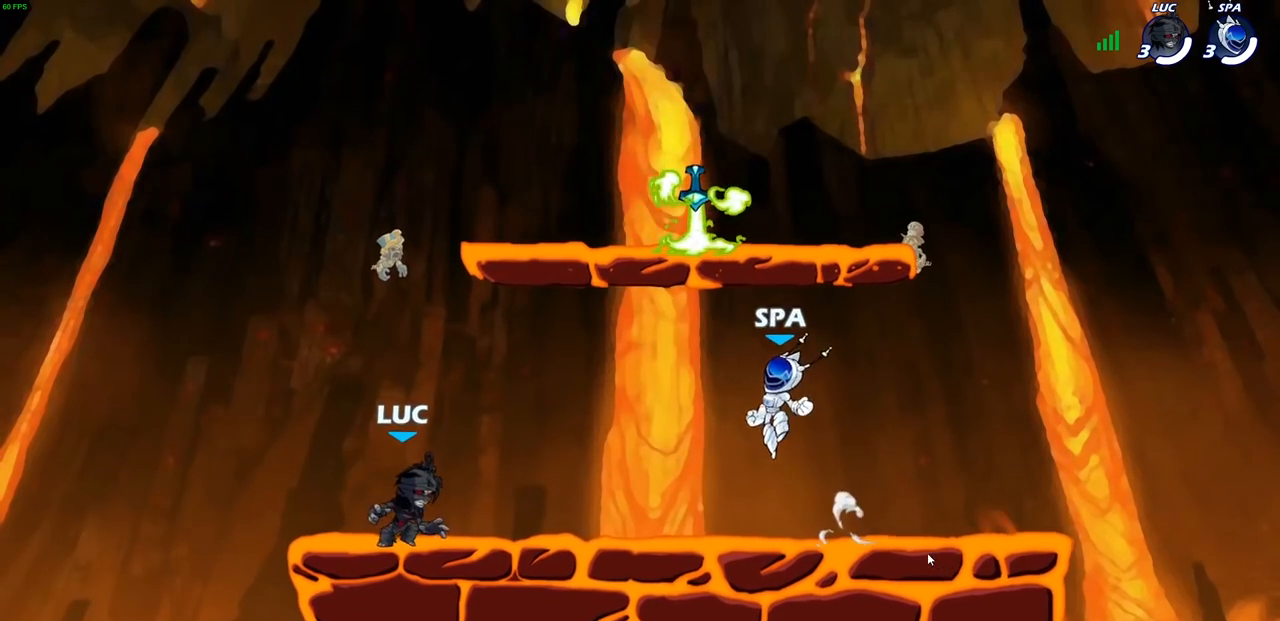
{"buttons": [], "left_stick": "center", "right_stick": "center", "events": [[50, "left_stick", "right"], [133, "left_stick", "center"], [200, "left_stick", "right"], [300, "left_stick", "center"], [367, "left_stick", "right"], [467, "left_stick", "center"]]}
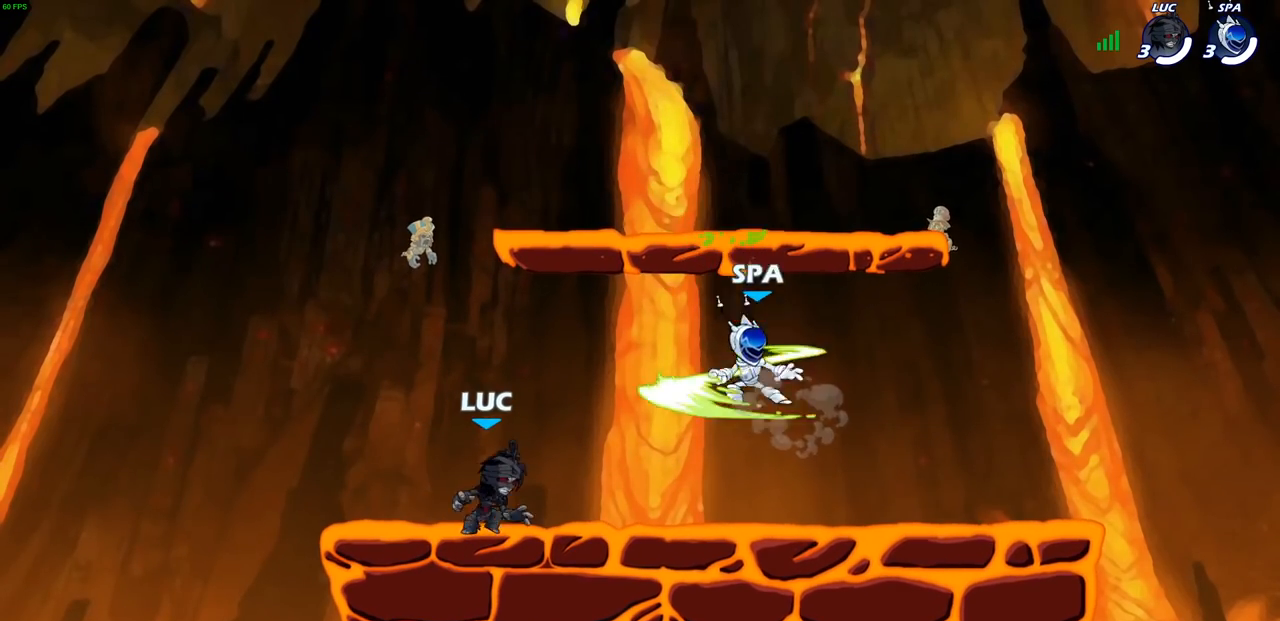
{"buttons": [], "left_stick": "up-left", "right_stick": "center", "events": [[33, "left_stick", "right"], [183, "left_stick", "center"], [267, "left_stick", "up-left"]]}
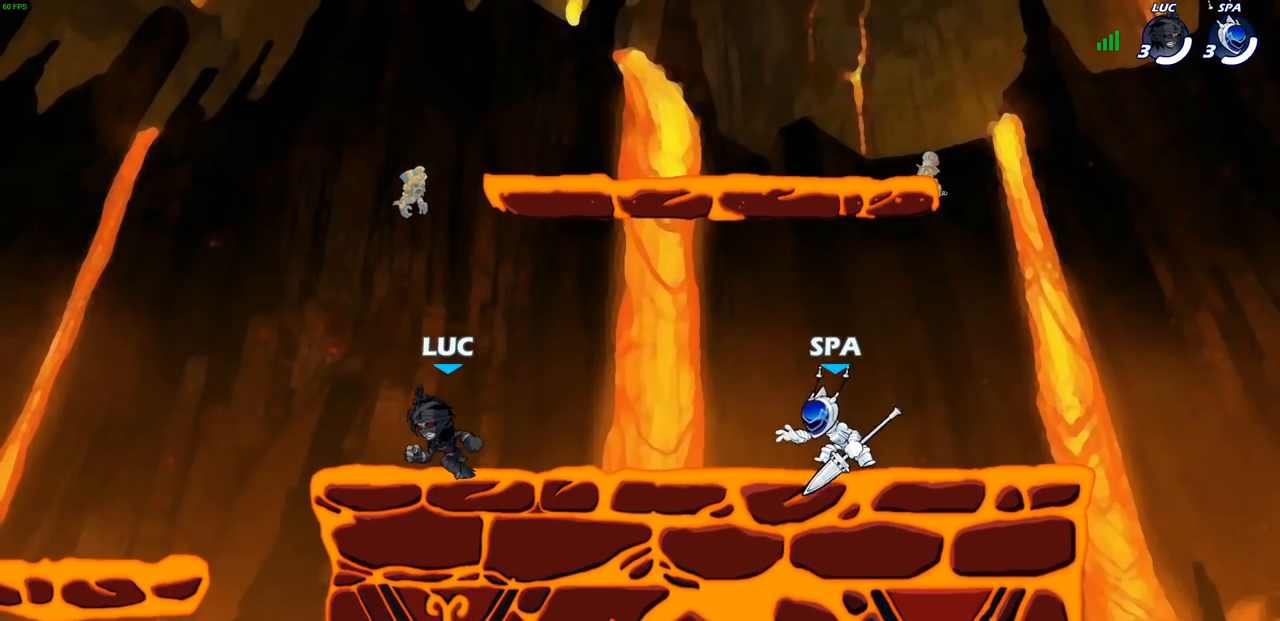
{"buttons": [], "left_stick": "right", "right_stick": "center", "events": [[100, "left_stick", "up-right"], [200, "left_stick", "up-left"], [317, "left_stick", "up-right"], [450, "left_stick", "right"]]}
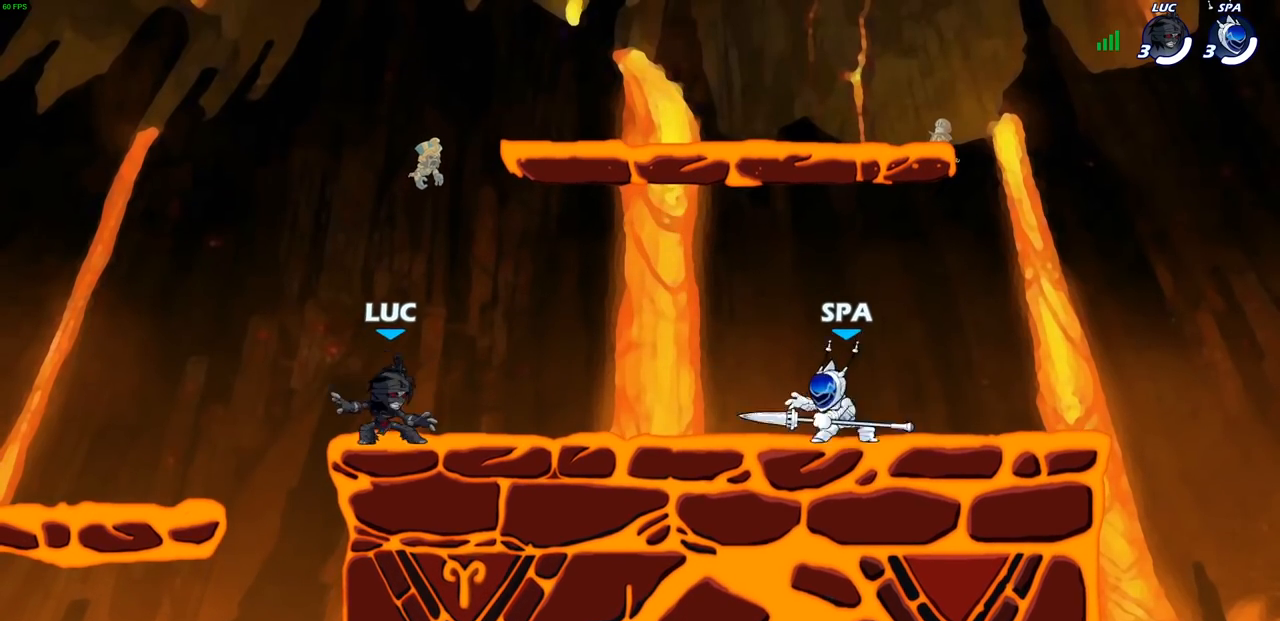
{"buttons": [], "left_stick": "center", "right_stick": "center", "events": [[50, "left_stick", "left"], [133, "left_stick", "right"], [200, "left_stick", "left"], [283, "left_stick", "right"], [333, "left_stick", "up-left"], [417, "left_stick", "right"], [483, "left_stick", "center"]]}
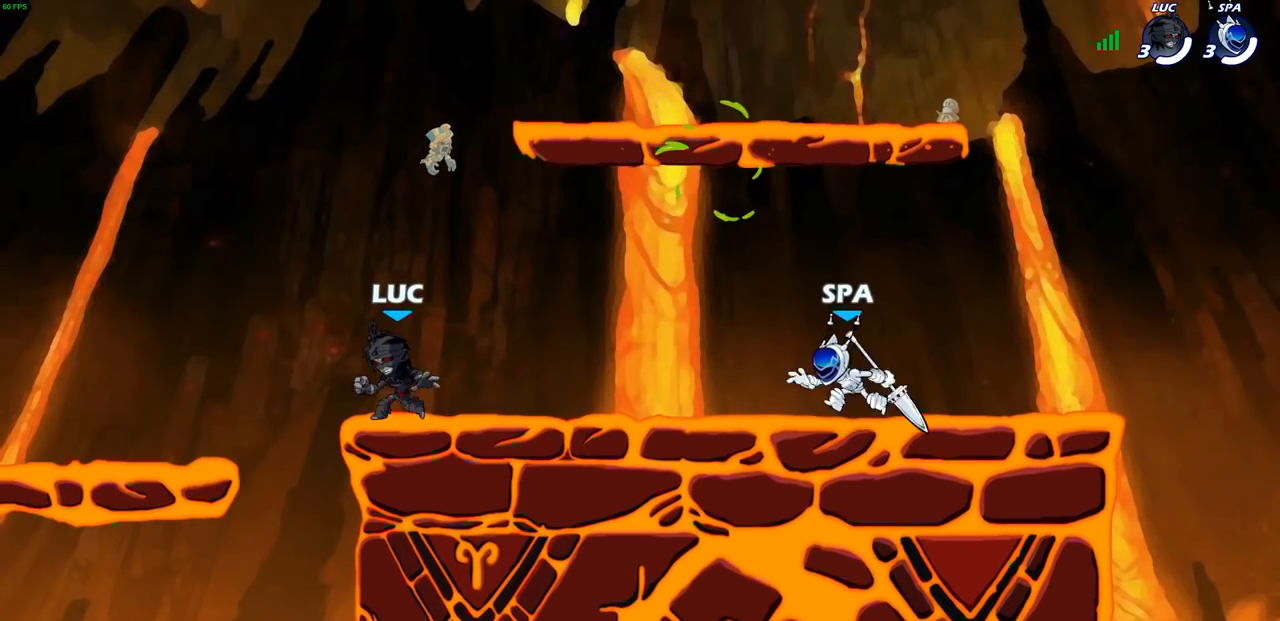
{"buttons": ["CROSS", "R1", "R2"], "left_stick": "up-right", "right_stick": "center", "events": [[17, "left_stick", "up-right"], [100, "left_stick", "up-left"], [200, "left_stick", "right"], [483, "R1", "down"], [483, "R2", "down"], [483, "left_stick", "up-right"], [500, "CROSS", "down"]]}
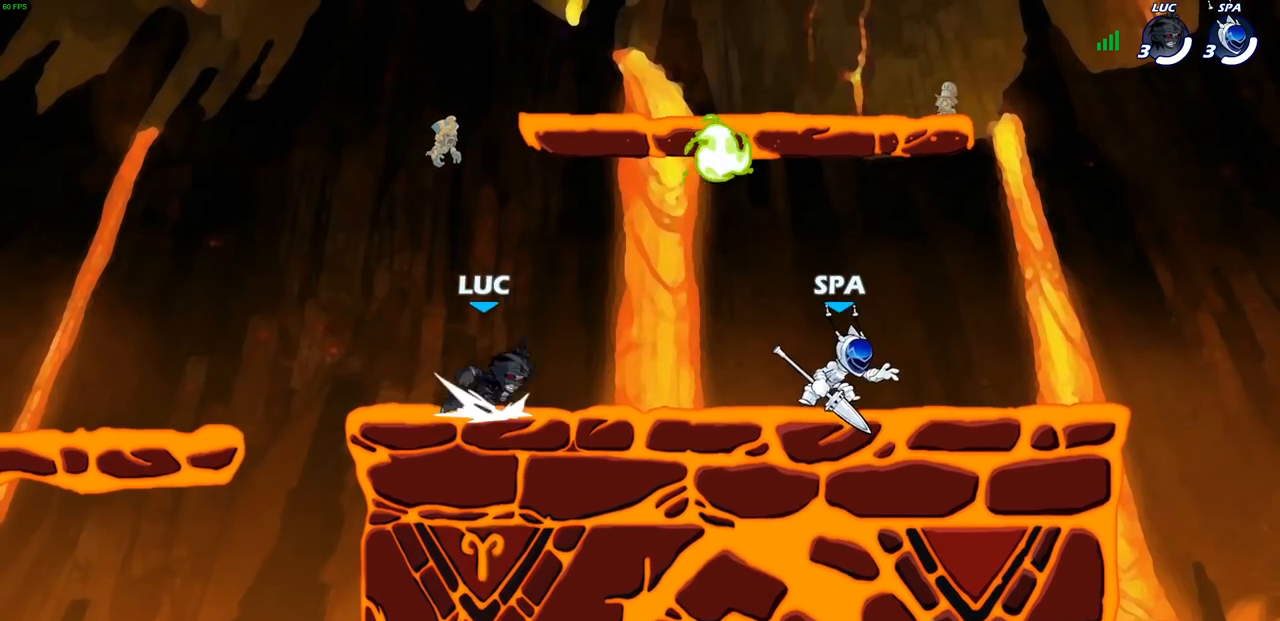
{"buttons": [], "left_stick": "down-left", "right_stick": "center", "events": [[100, "R1", "up"], [100, "R2", "up"], [117, "CROSS", "up"], [167, "left_stick", "center"], [200, "CROSS", "down"], [233, "R1", "down"], [300, "left_stick", "up-left"], [367, "CROSS", "up"], [367, "R1", "up"], [483, "left_stick", "down-left"]]}
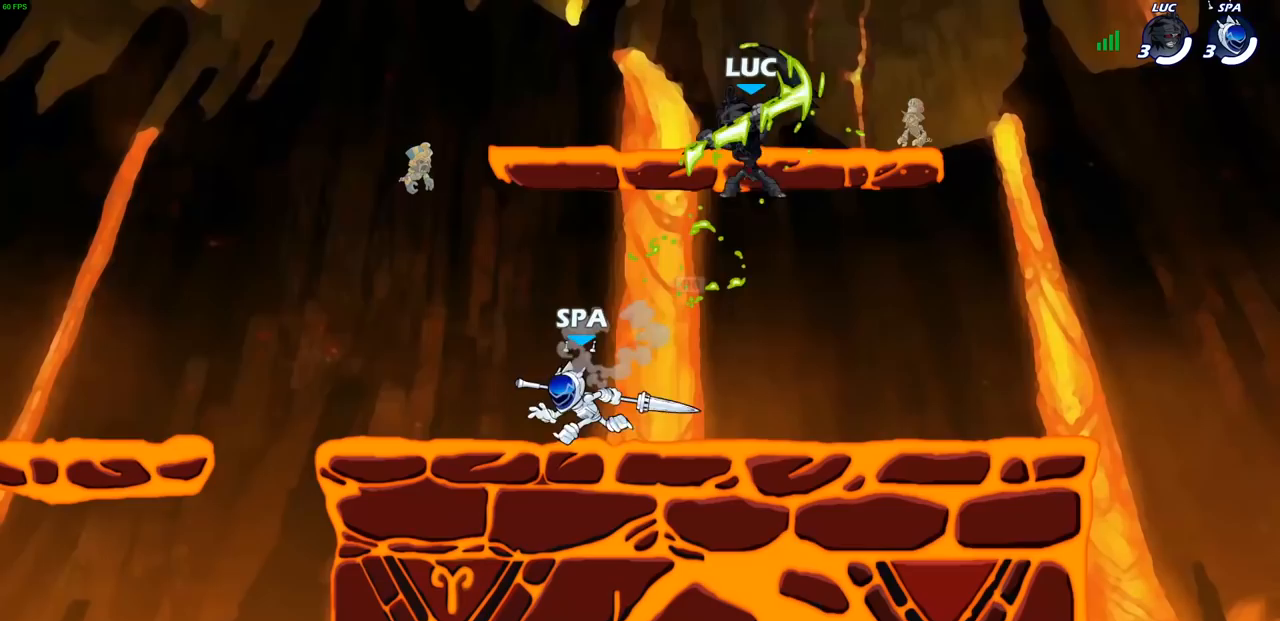
{"buttons": [], "left_stick": "left", "right_stick": "center", "events": [[133, "left_stick", "left"], [217, "SQUARE", "down"], [333, "SQUARE", "up"]]}
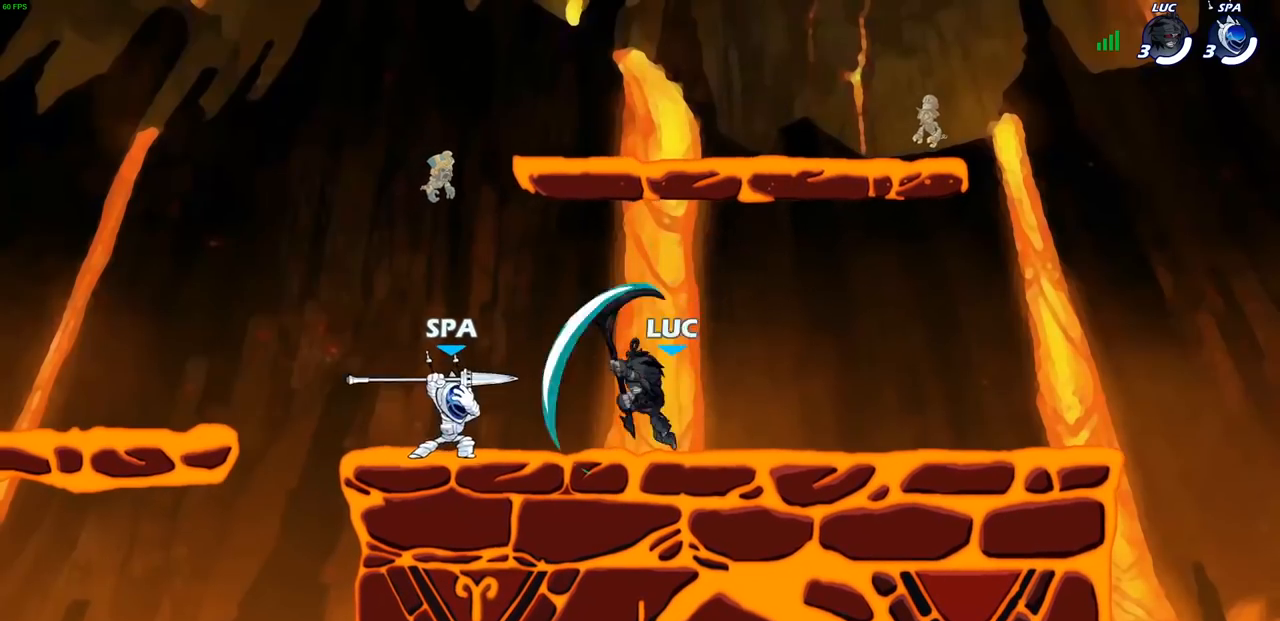
{"buttons": [], "left_stick": "up-right", "right_stick": "center", "events": [[400, "left_stick", "up-right"]]}
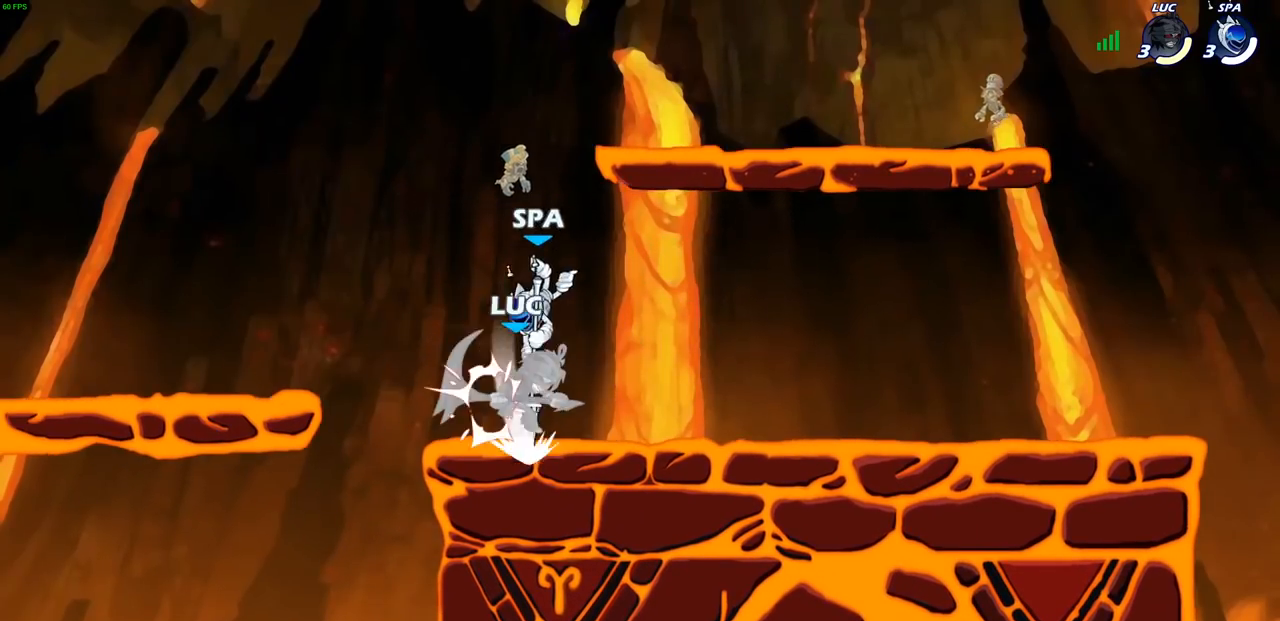
{"buttons": ["R2"], "left_stick": "center", "right_stick": "center", "events": [[33, "left_stick", "center"], [50, "R2", "down"], [67, "R1", "down"], [267, "R1", "up"], [267, "R2", "up"], [467, "R2", "down"]]}
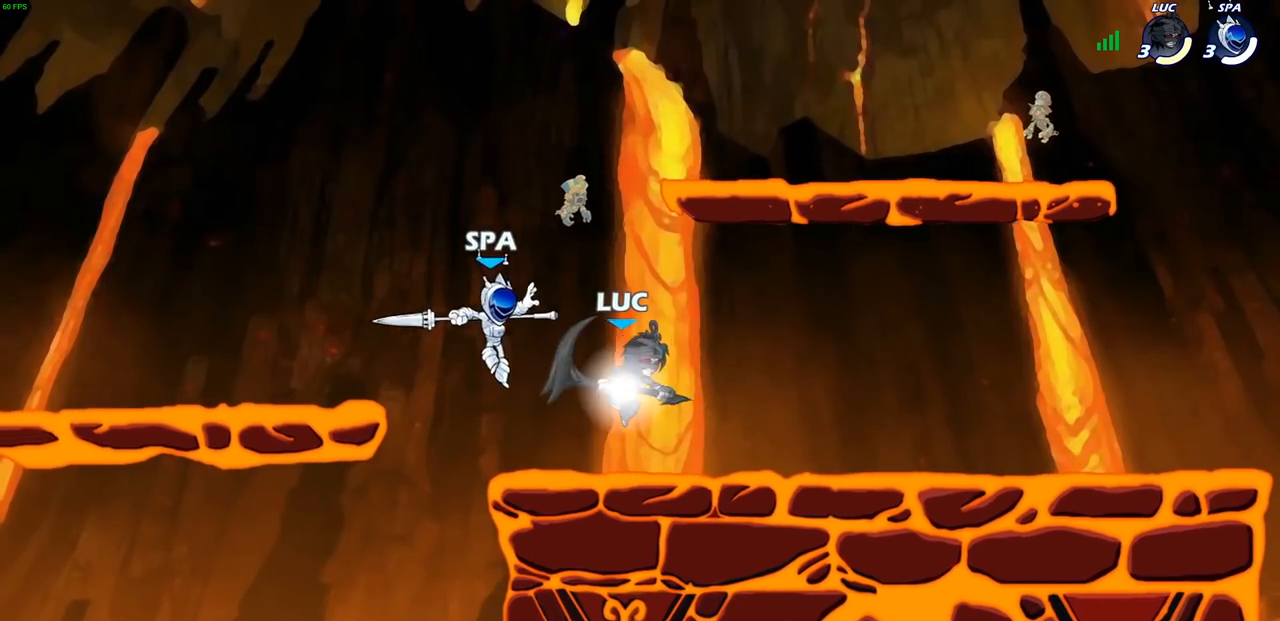
{"buttons": [], "left_stick": "left", "right_stick": "center", "events": [[283, "left_stick", "left"], [333, "R2", "up"]]}
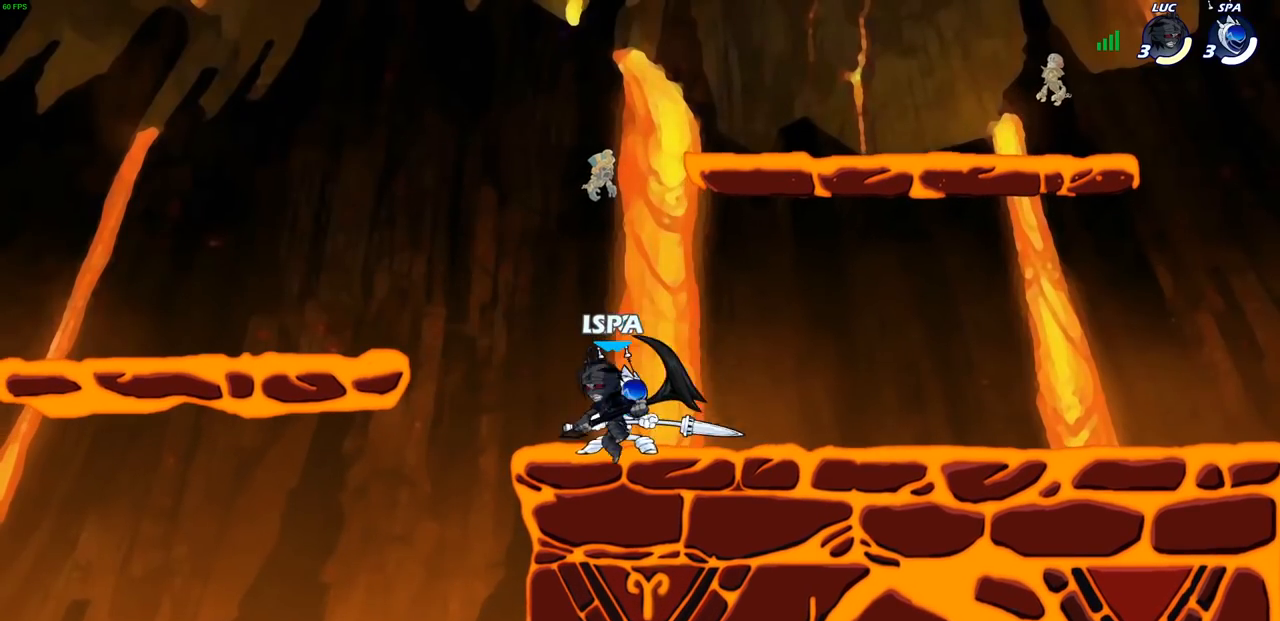
{"buttons": [], "left_stick": "center", "right_stick": "center", "events": [[100, "left_stick", "right"], [217, "left_stick", "center"], [233, "SQUARE", "down"], [300, "SQUARE", "up"]]}
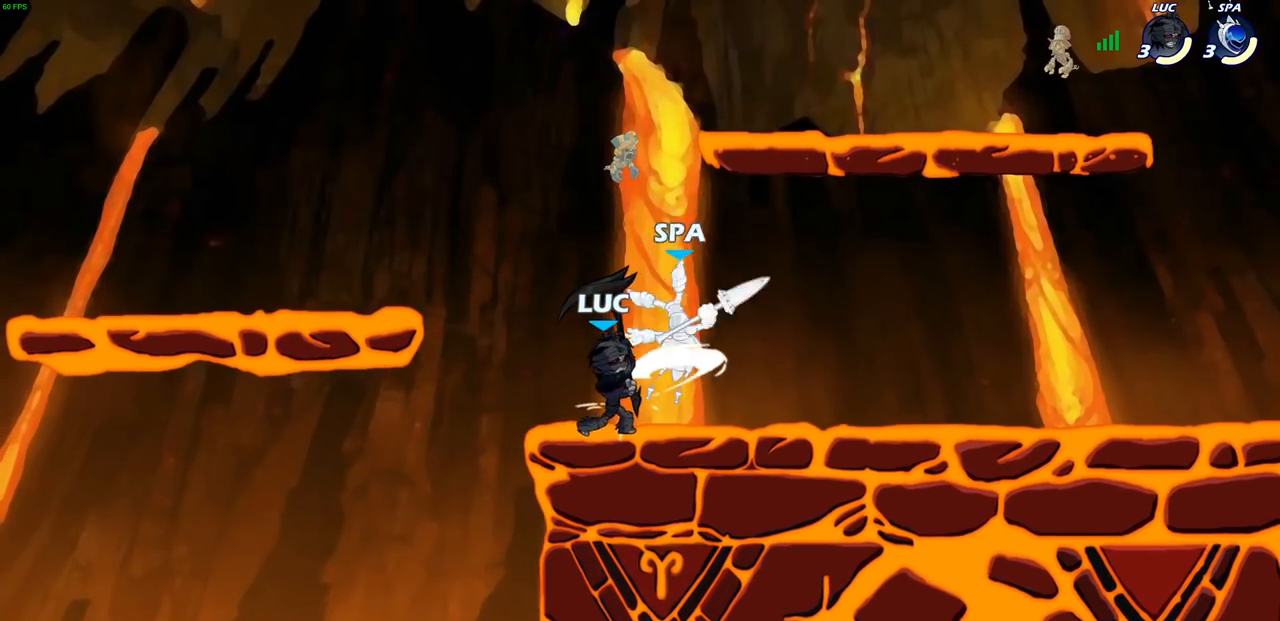
{"buttons": [], "left_stick": "right", "right_stick": "center", "events": [[33, "CROSS", "down"], [67, "SQUARE", "down"], [67, "right_stick", "left"], [100, "CROSS", "up"], [117, "SQUARE", "up"], [133, "right_stick", "center"], [200, "left_stick", "right"]]}
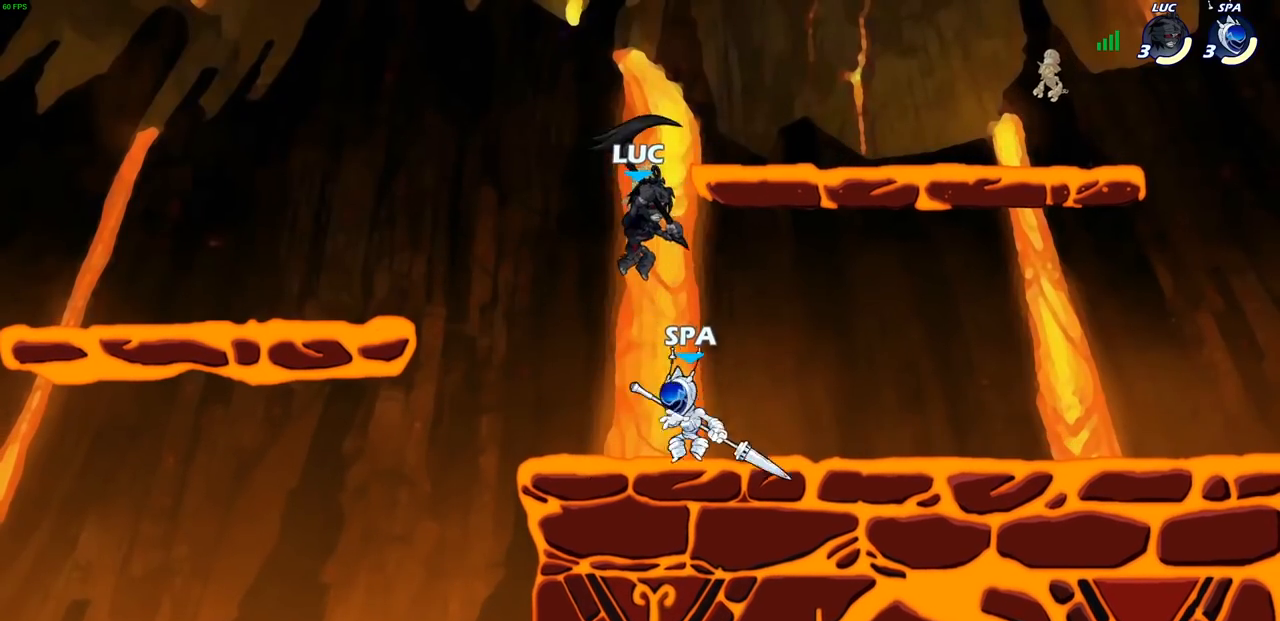
{"buttons": [], "left_stick": "left", "right_stick": "center", "events": [[83, "left_stick", "down-left"], [117, "R1", "down"], [133, "SQUARE", "down"], [167, "R1", "up"], [183, "left_stick", "left"], [200, "SQUARE", "up"], [350, "left_stick", "up-right"], [417, "left_stick", "up-left"], [483, "left_stick", "left"]]}
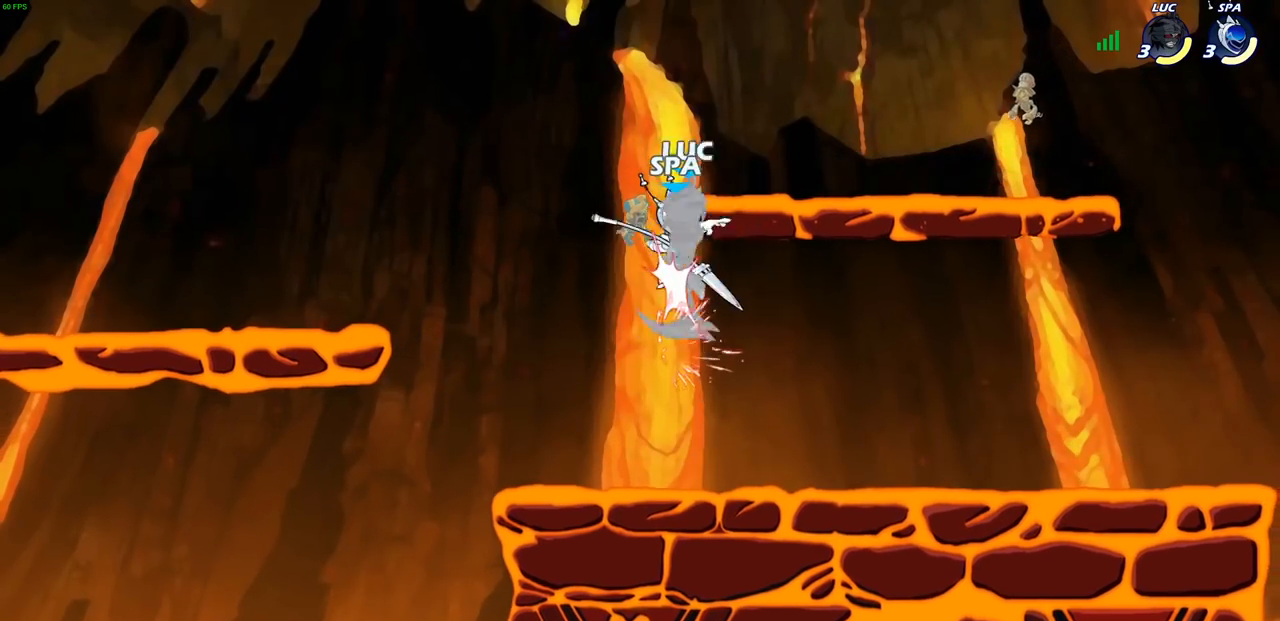
{"buttons": ["CROSS"], "left_stick": "up-right", "right_stick": "center", "events": [[133, "left_stick", "center"], [267, "left_stick", "right"], [417, "CROSS", "down"], [500, "left_stick", "up-right"]]}
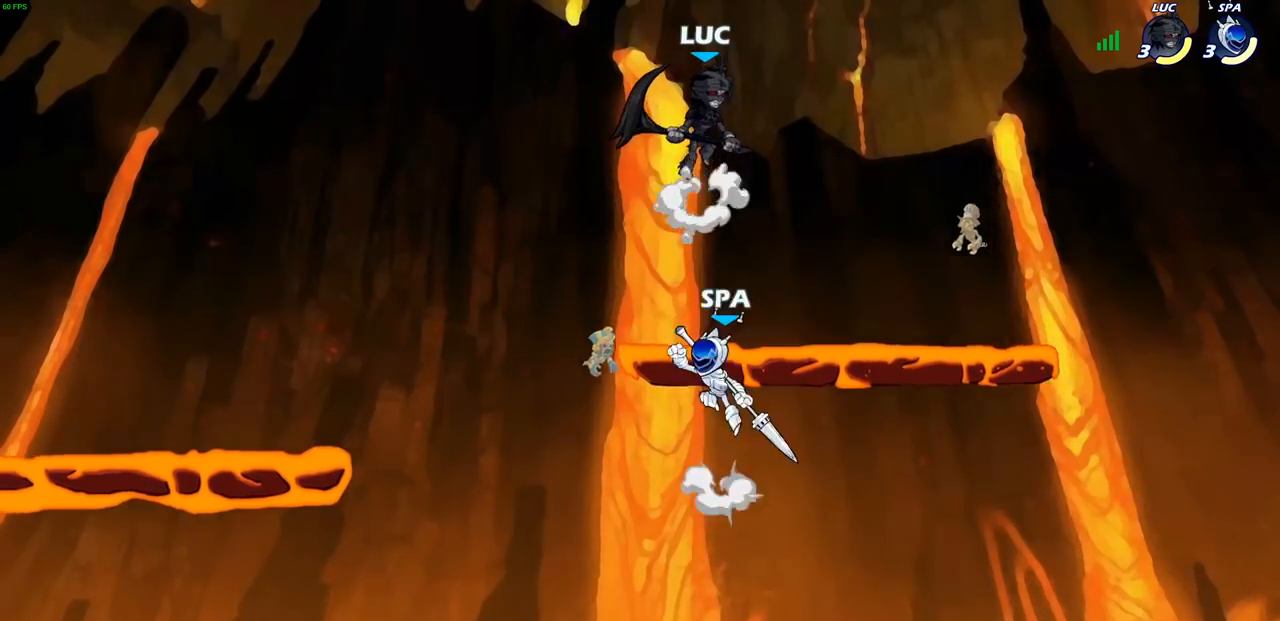
{"buttons": [], "left_stick": "left", "right_stick": "center", "events": [[67, "CROSS", "up"], [150, "left_stick", "left"], [317, "left_stick", "down-left"], [433, "left_stick", "left"]]}
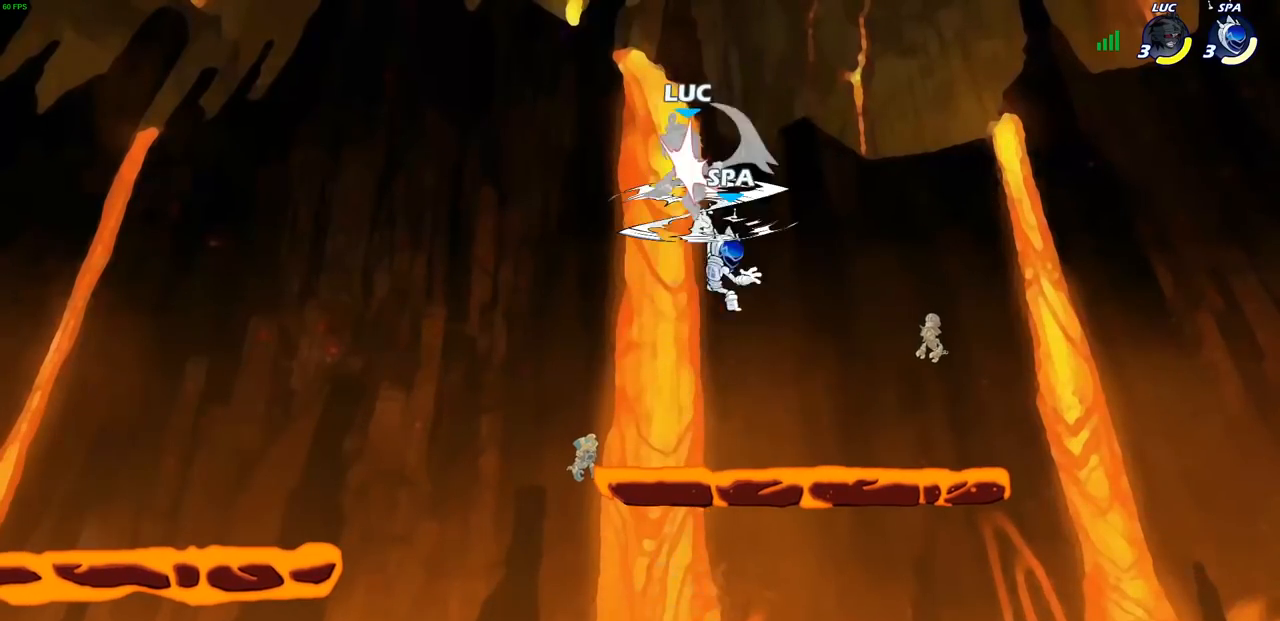
{"buttons": ["CIRCLE"], "left_stick": "down", "right_stick": "center", "events": [[100, "left_stick", "up-right"], [367, "left_stick", "down"], [433, "CIRCLE", "down"]]}
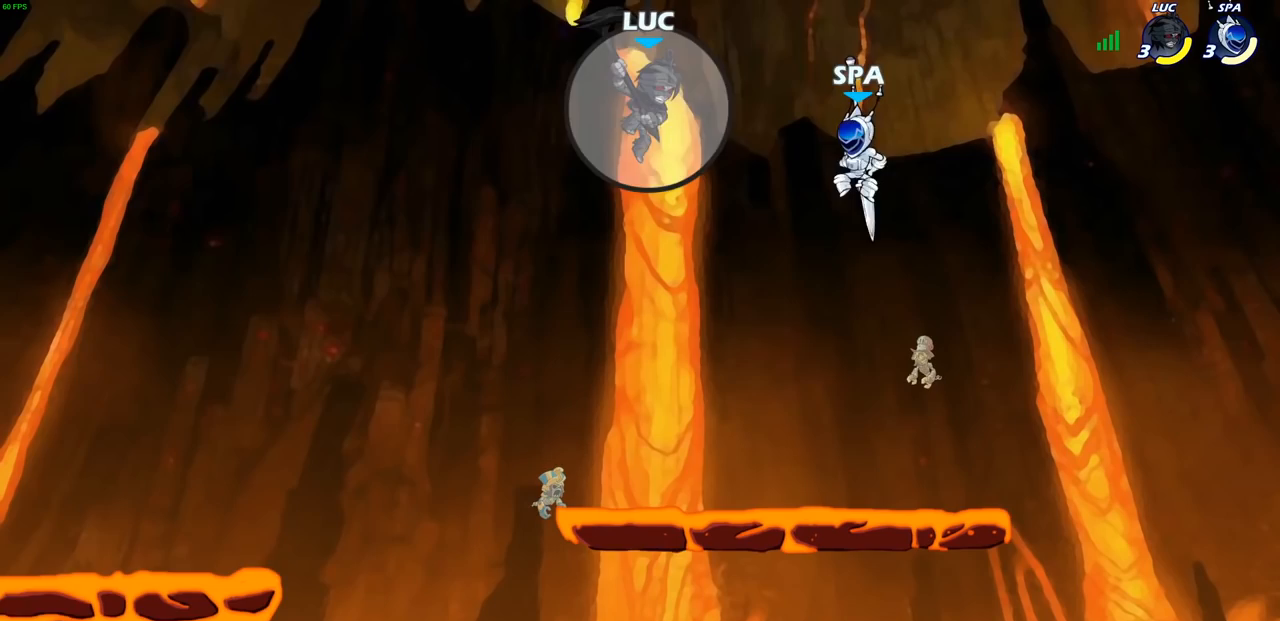
{"buttons": ["CIRCLE"], "left_stick": "down", "right_stick": "center", "events": [[33, "left_stick", "down-right"], [133, "left_stick", "down"]]}
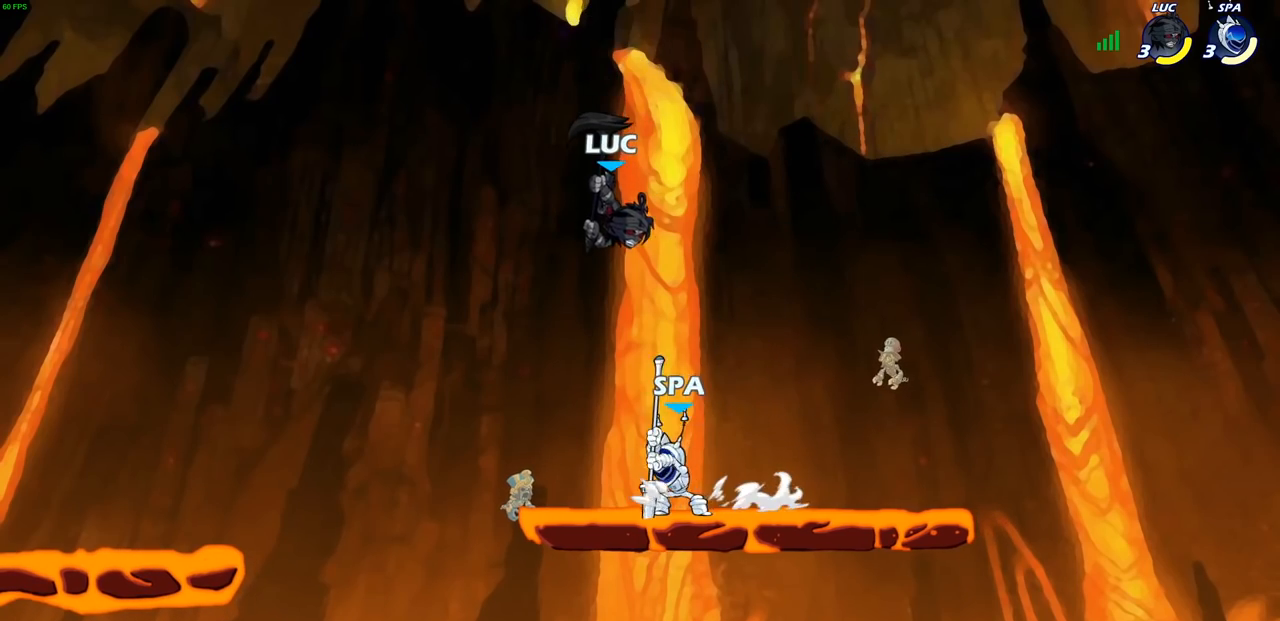
{"buttons": [], "left_stick": "center", "right_stick": "center", "events": [[17, "CIRCLE", "up"], [83, "left_stick", "center"]]}